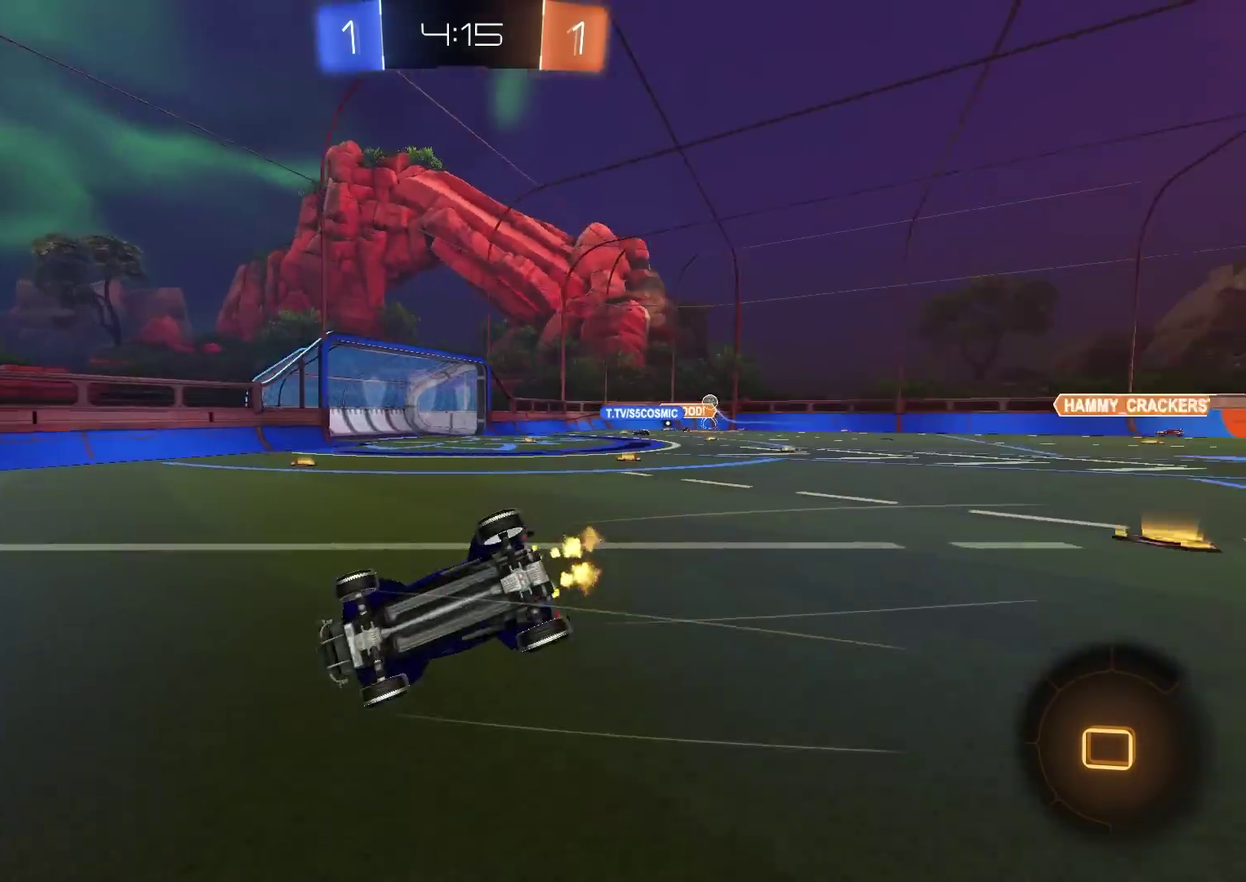
Gameplay with a controller (PlayStation layout); each line is a JSON object with the inputs held at the frame after it (dt_ms = milliseconds from this image to that frame). "events" lists button and stick changes between this image and that frame as [ms after this image, input, new state], when the widget could be followed in between. Not read: R1.
{"dt_ms": 600, "buttons": ["R2"], "left_stick": "up-right", "right_stick": "center", "events": [[116, "left_stick", "down-right"], [166, "left_stick", "right"], [250, "L1", "down"], [467, "L1", "up"], [533, "left_stick", "up-right"]]}
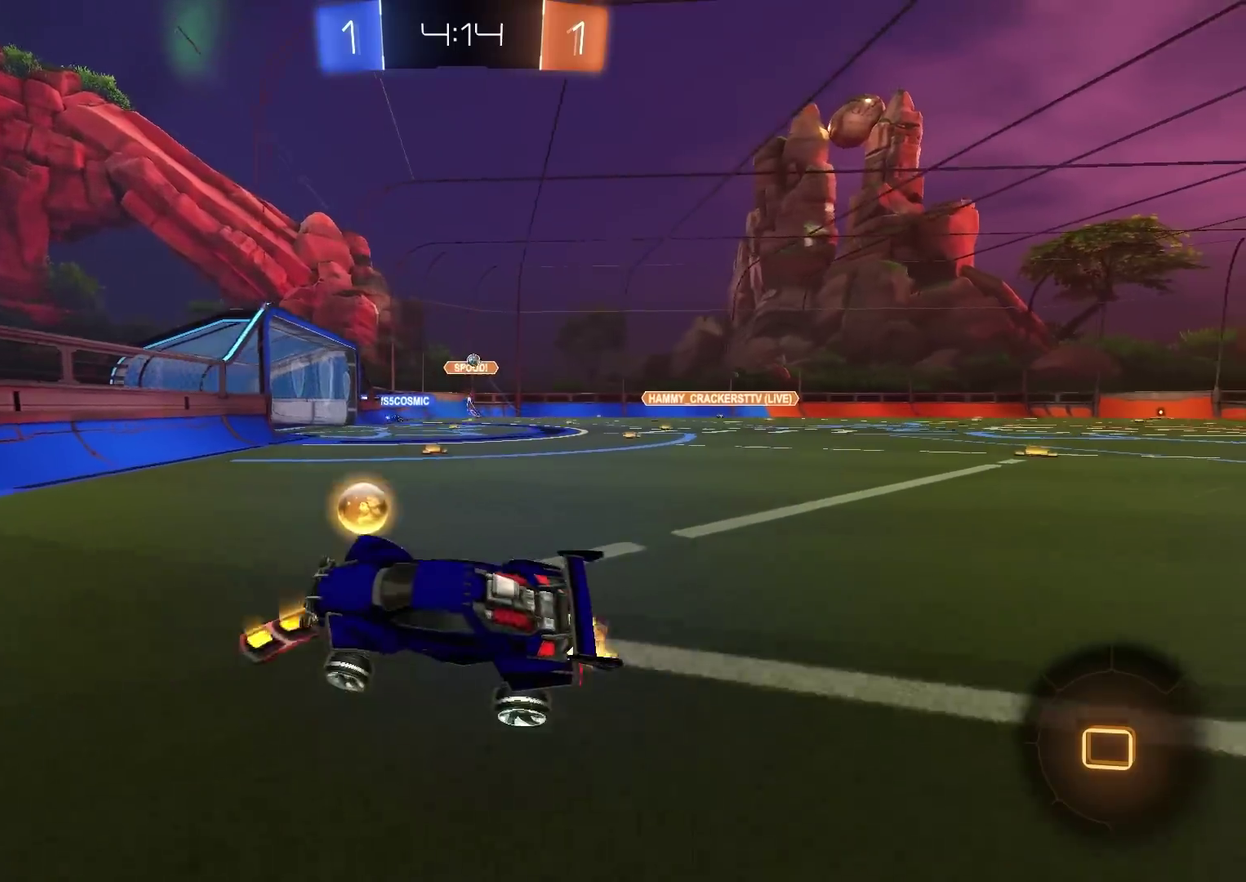
{"dt_ms": 300, "buttons": ["R2"], "left_stick": "up-right", "right_stick": "center", "events": []}
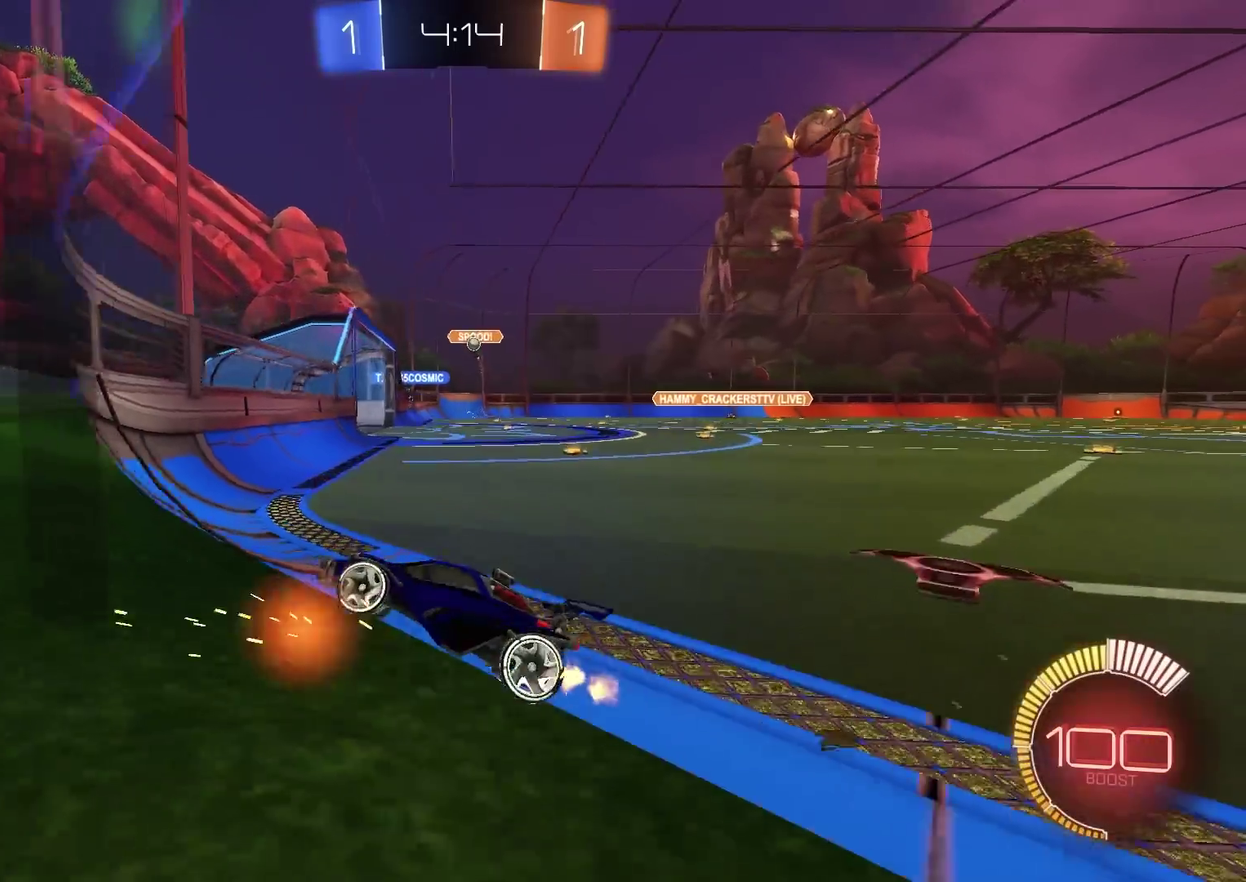
{"dt_ms": 701, "buttons": ["R2"], "left_stick": "center", "right_stick": "center", "events": [[584, "left_stick", "center"]]}
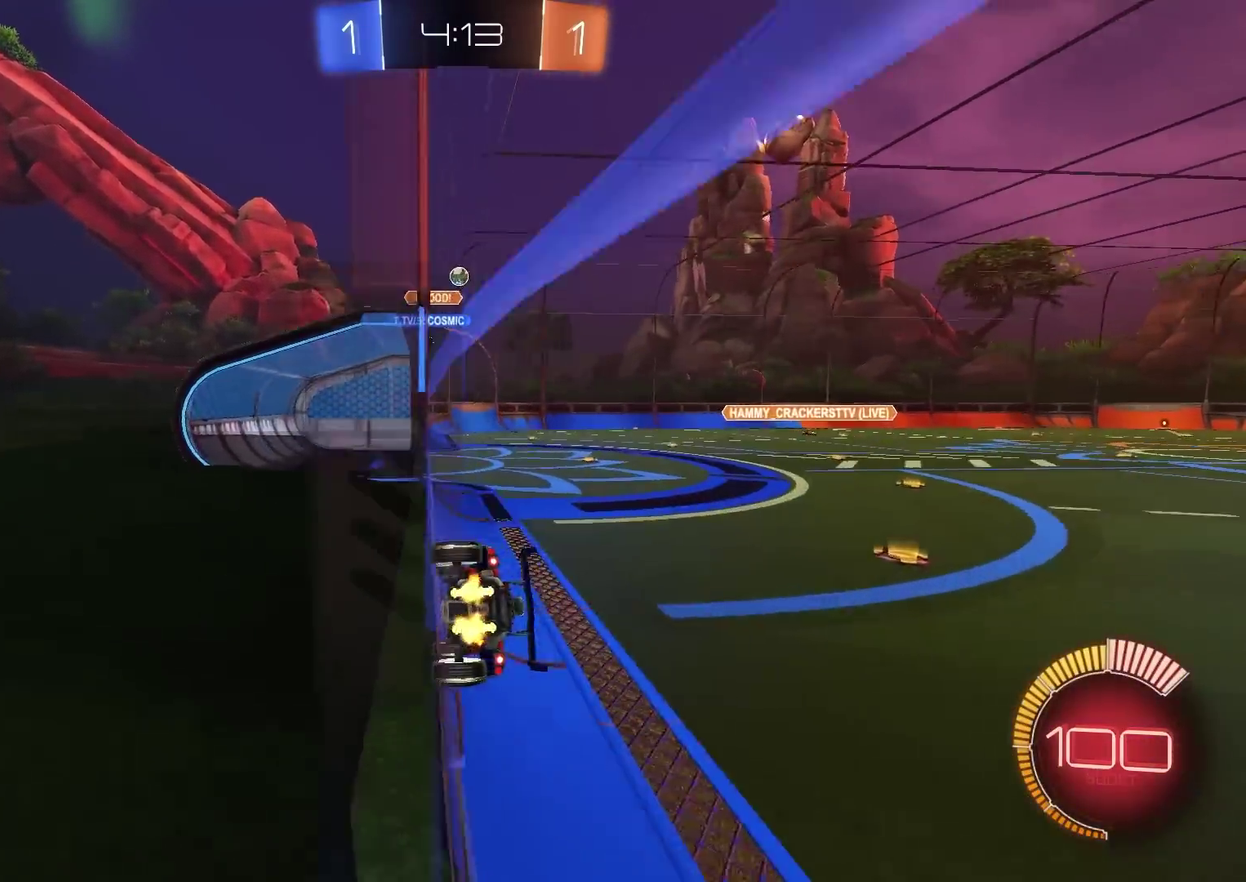
{"dt_ms": 501, "buttons": ["R2"], "left_stick": "up-right", "right_stick": "center", "events": [[17, "R2", "up"], [50, "L2", "down"], [167, "L2", "up"], [167, "R2", "down"], [484, "left_stick", "up-right"]]}
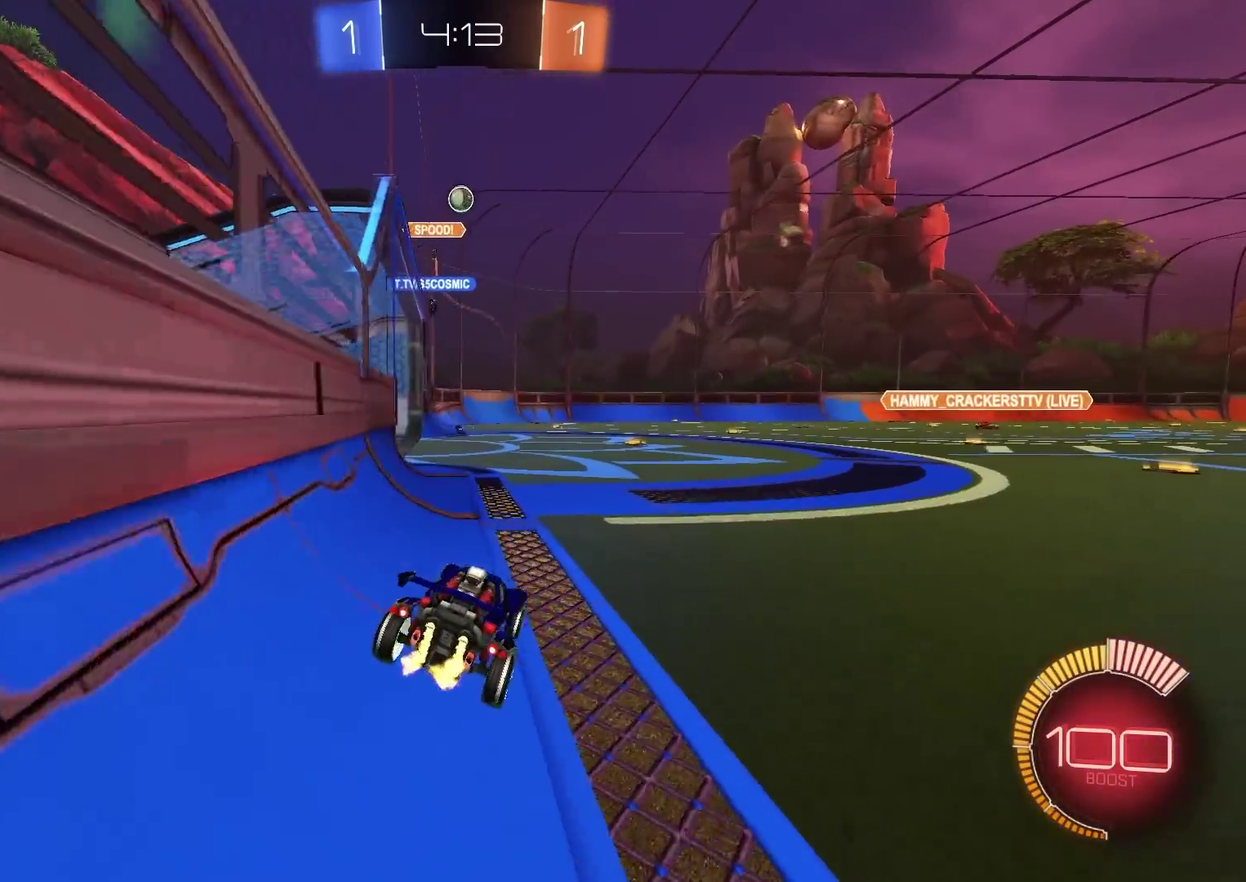
{"dt_ms": 500, "buttons": ["R2"], "left_stick": "center", "right_stick": "center", "events": [[150, "R2", "up"], [167, "left_stick", "center"], [200, "L2", "down"], [283, "L2", "up"], [333, "R2", "down"], [383, "left_stick", "up-right"], [484, "left_stick", "center"]]}
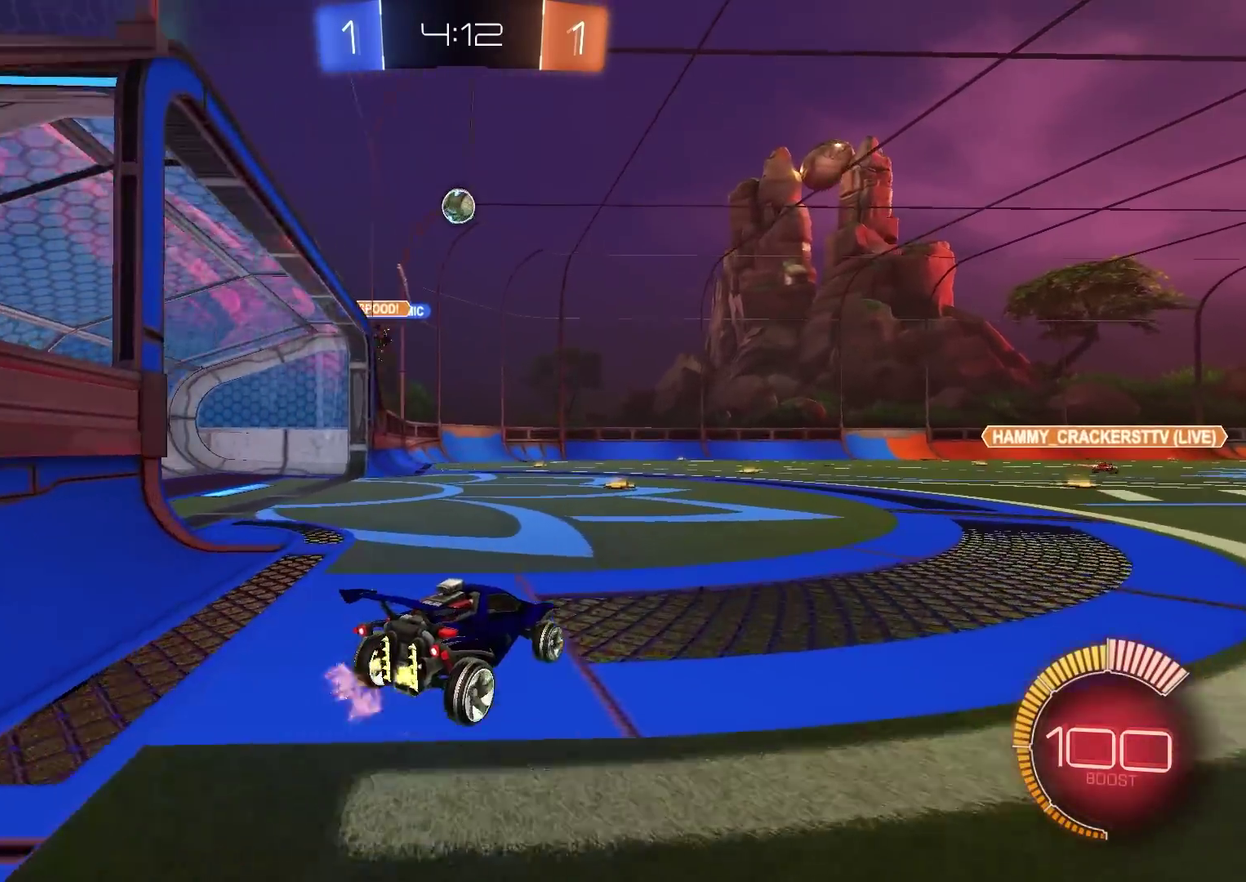
{"dt_ms": 300, "buttons": ["CIRCLE", "R2"], "left_stick": "center", "right_stick": "center", "events": [[50, "left_stick", "left"], [284, "left_stick", "center"], [300, "CIRCLE", "down"]]}
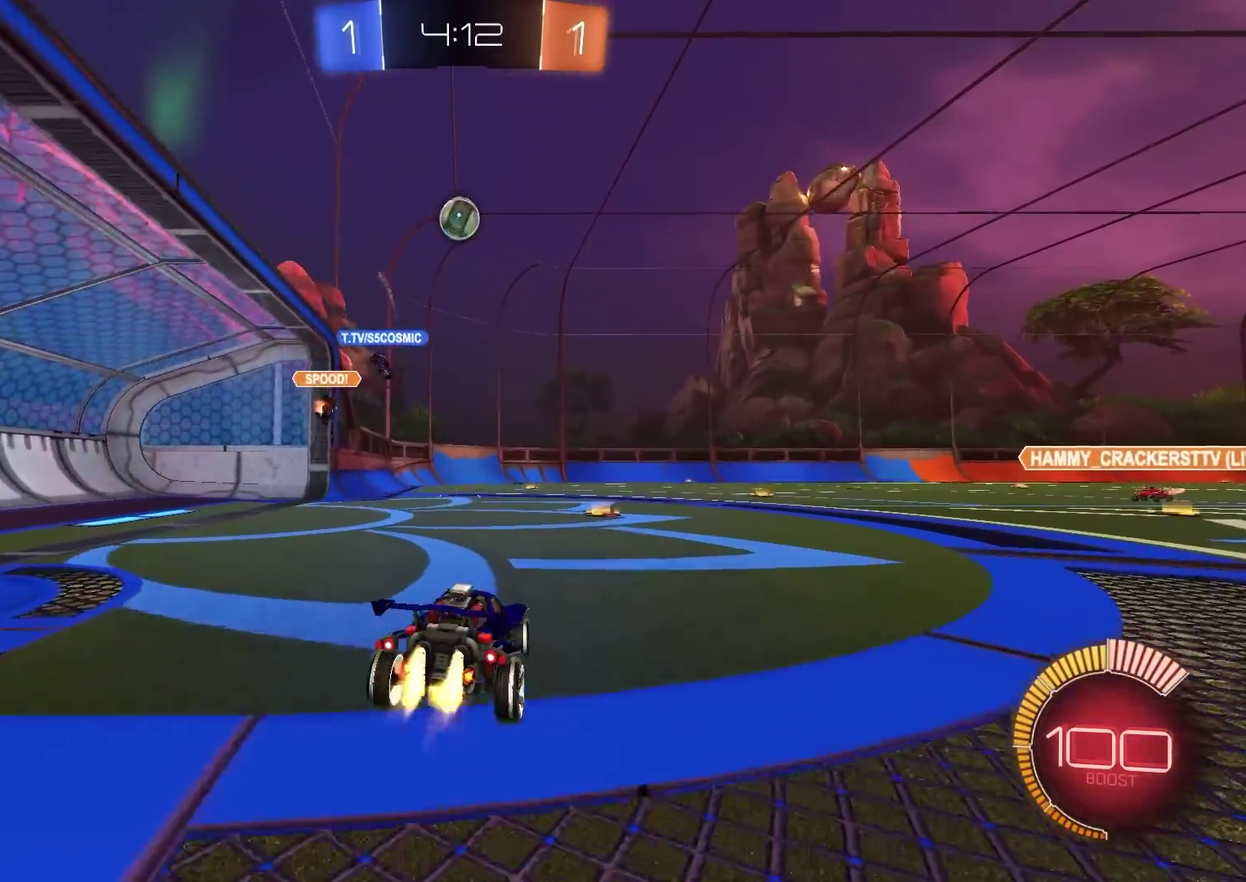
{"dt_ms": 901, "buttons": ["R2"], "left_stick": "up-right", "right_stick": "center", "events": [[101, "CROSS", "down"], [101, "left_stick", "down"], [167, "CIRCLE", "up"], [267, "CROSS", "up"], [317, "left_stick", "down-right"], [334, "CIRCLE", "down"], [468, "L1", "down"], [468, "left_stick", "left"], [584, "L1", "up"], [685, "left_stick", "up-right"], [801, "CROSS", "down"], [885, "CIRCLE", "up"], [885, "CROSS", "up"]]}
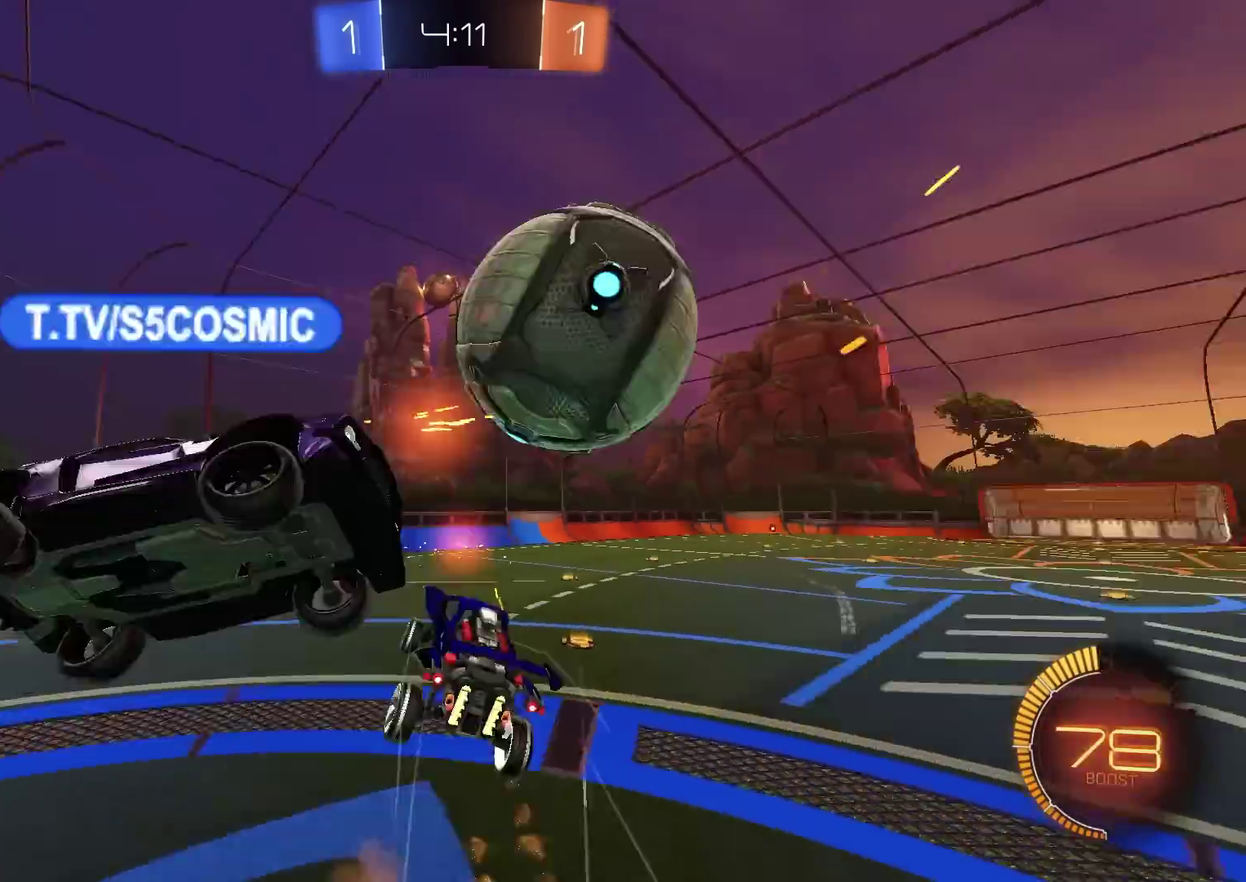
{"dt_ms": 301, "buttons": ["R2"], "left_stick": "down-left", "right_stick": "center", "events": [[117, "left_stick", "down"], [251, "left_stick", "down-left"]]}
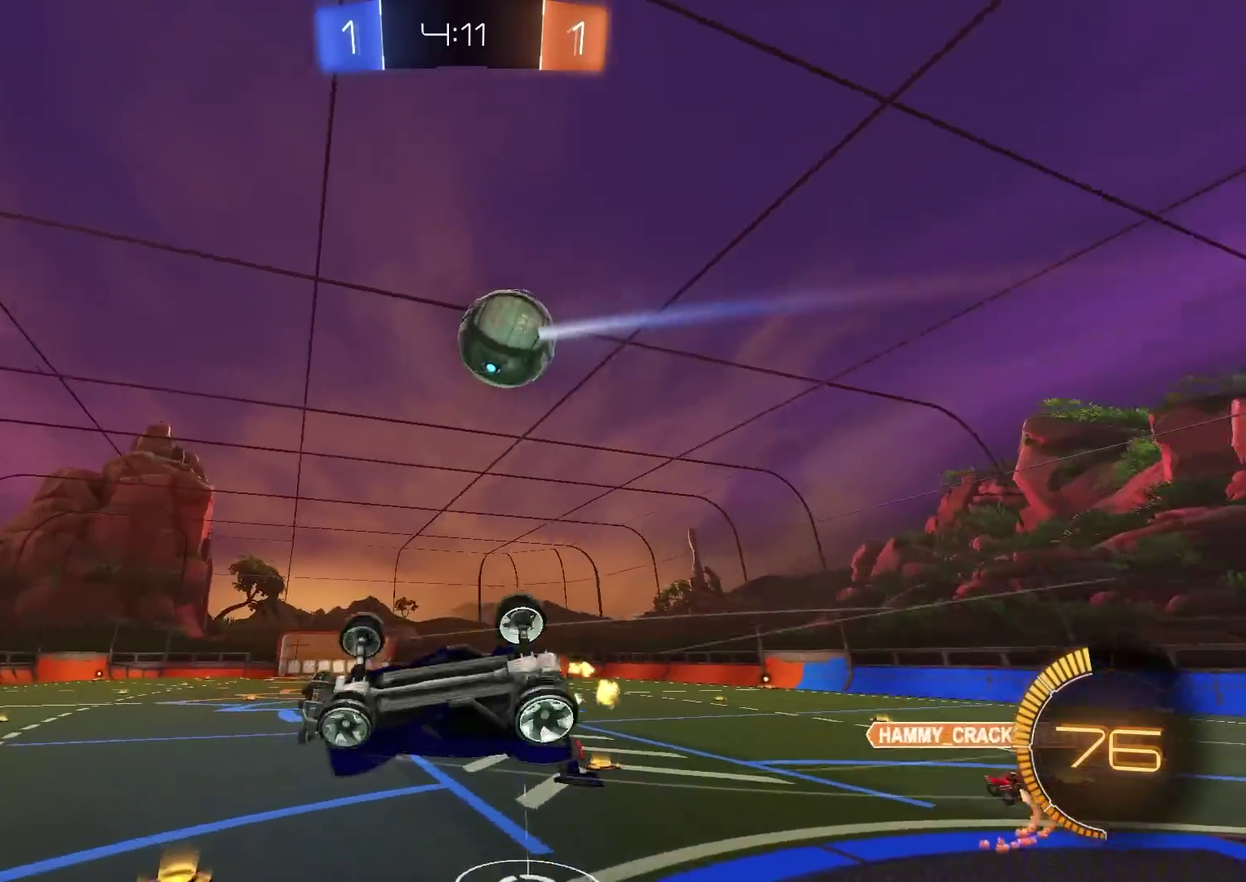
{"dt_ms": 600, "buttons": ["L1", "R2"], "left_stick": "down-right", "right_stick": "center", "events": [[116, "CIRCLE", "down"], [217, "CIRCLE", "up"], [233, "left_stick", "left"], [267, "CIRCLE", "down"], [383, "left_stick", "up-right"], [400, "L1", "down"], [484, "left_stick", "right"], [567, "CIRCLE", "up"], [600, "left_stick", "down-right"]]}
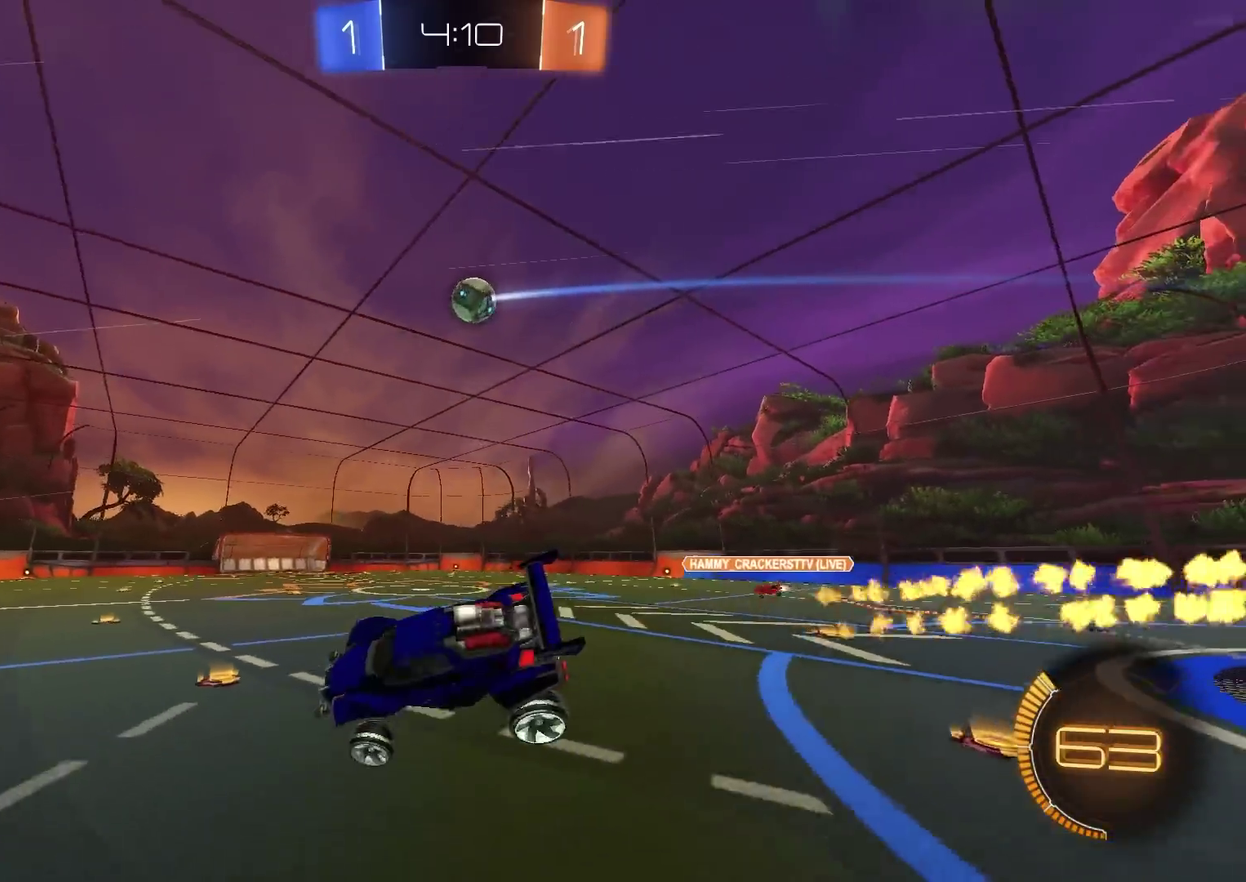
{"dt_ms": 401, "buttons": ["R2"], "left_stick": "center", "right_stick": "center", "events": [[17, "L1", "up"], [100, "CIRCLE", "down"], [100, "left_stick", "center"], [184, "CIRCLE", "up"], [200, "left_stick", "down-left"], [284, "left_stick", "center"], [301, "CIRCLE", "down"], [367, "CIRCLE", "up"]]}
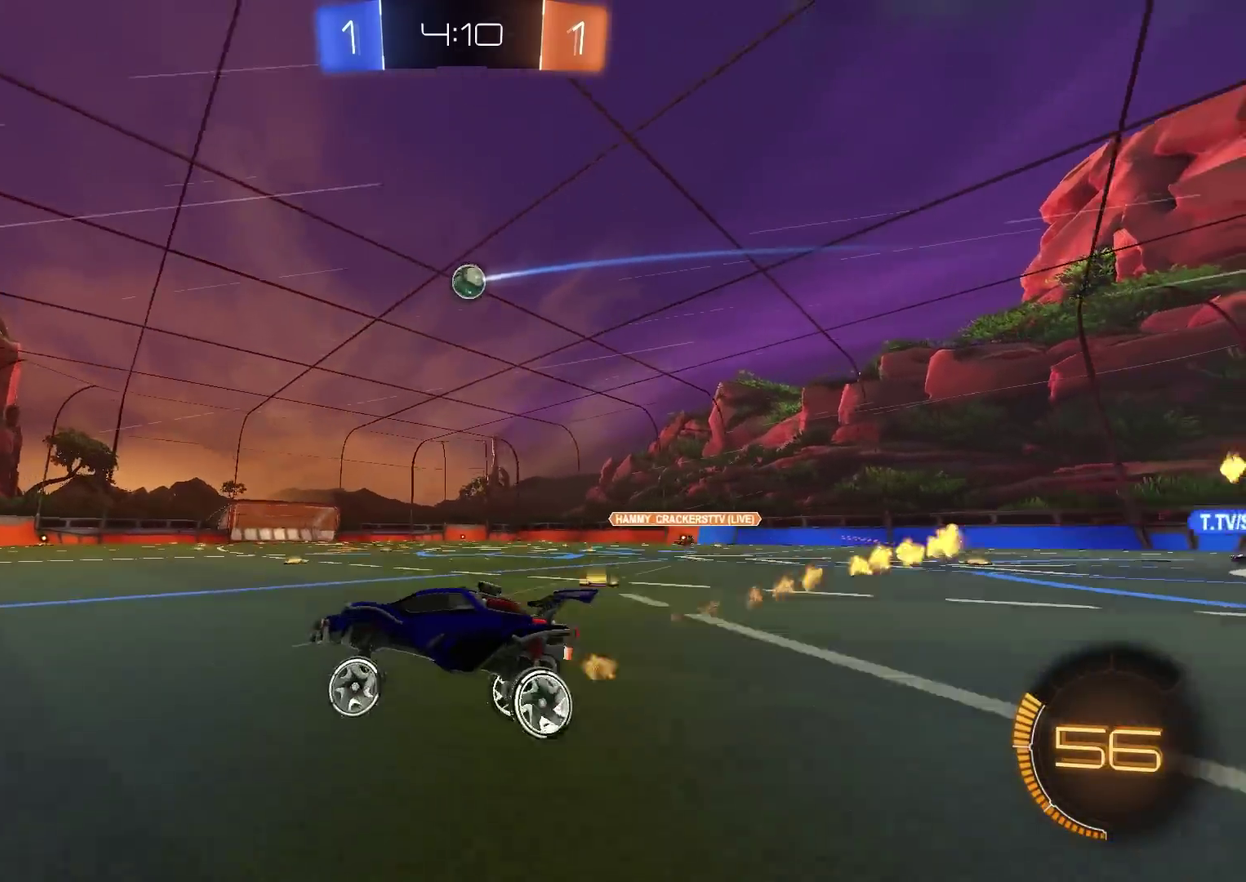
{"dt_ms": 500, "buttons": ["R2"], "left_stick": "center", "right_stick": "center", "events": [[50, "left_stick", "up-right"], [66, "CIRCLE", "down"], [116, "CIRCLE", "up"], [217, "CIRCLE", "down"], [333, "CIRCLE", "up"], [483, "left_stick", "center"]]}
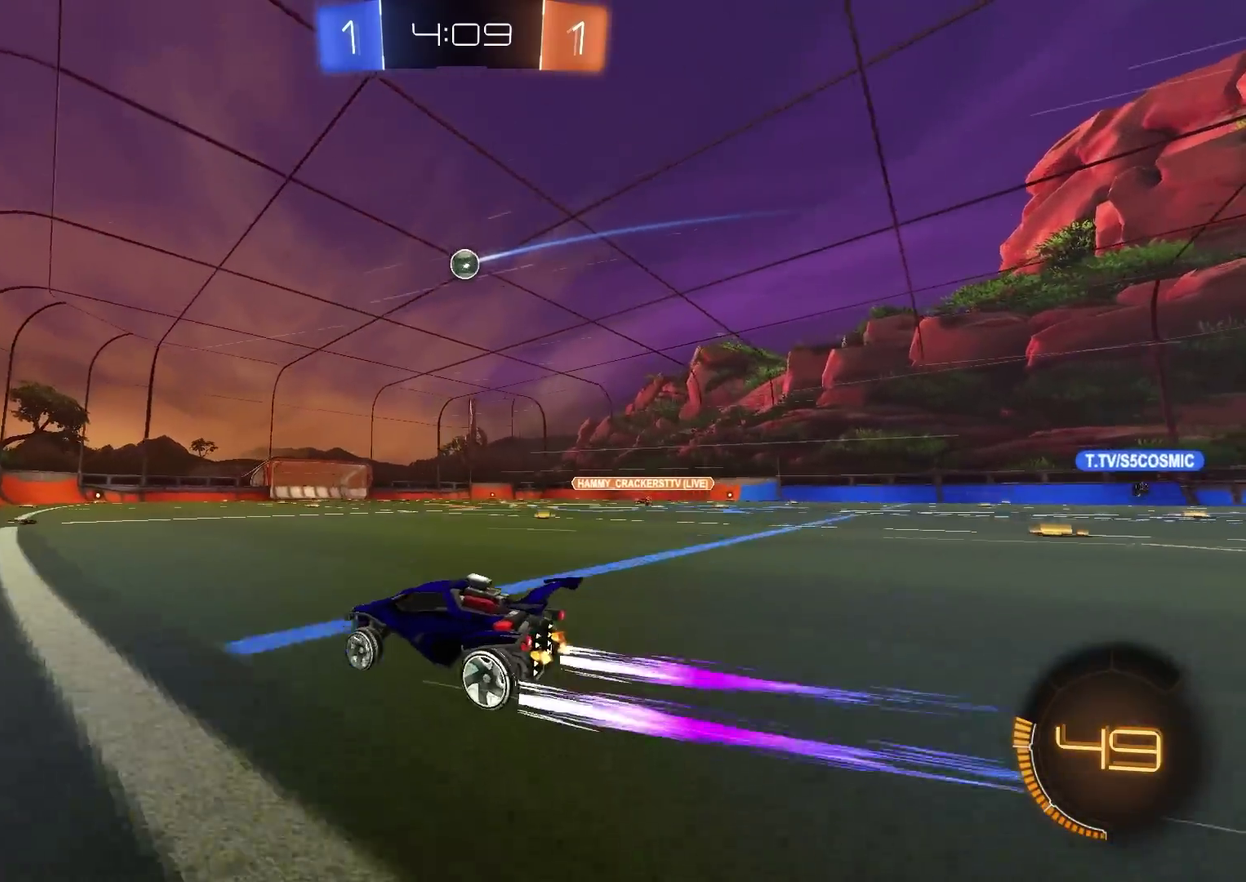
{"dt_ms": 501, "buttons": ["R2"], "left_stick": "down", "right_stick": "center", "events": [[217, "CROSS", "down"], [250, "L1", "down"], [250, "left_stick", "up-right"], [351, "L1", "up"], [401, "left_stick", "down"], [467, "CROSS", "up"]]}
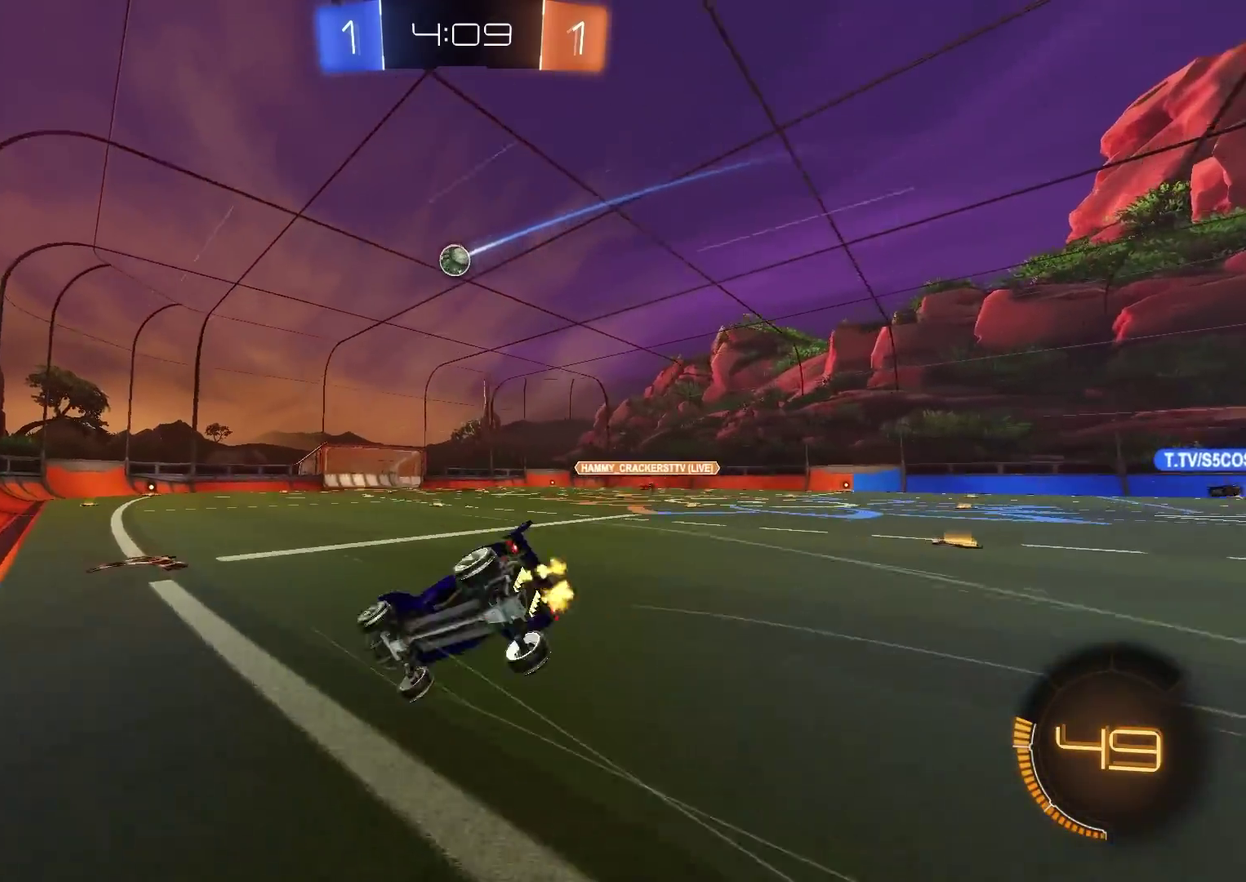
{"dt_ms": 300, "buttons": ["R2"], "left_stick": "down-right", "right_stick": "center", "events": [[217, "left_stick", "down-right"]]}
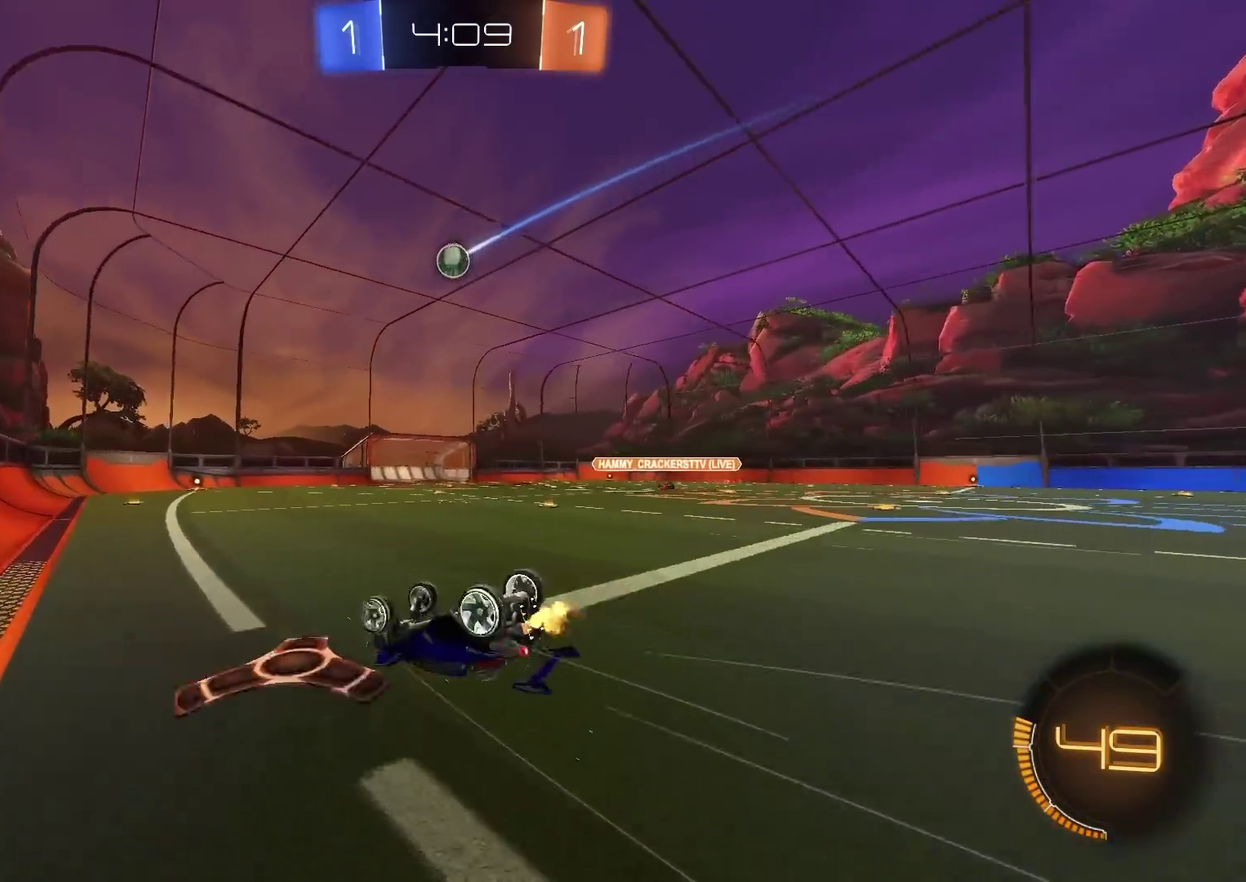
{"dt_ms": 901, "buttons": ["CIRCLE", "R2"], "left_stick": "center", "right_stick": "center", "events": [[133, "L1", "down"], [367, "L1", "up"], [434, "left_stick", "center"], [651, "left_stick", "up-right"], [734, "left_stick", "center"], [751, "CIRCLE", "down"]]}
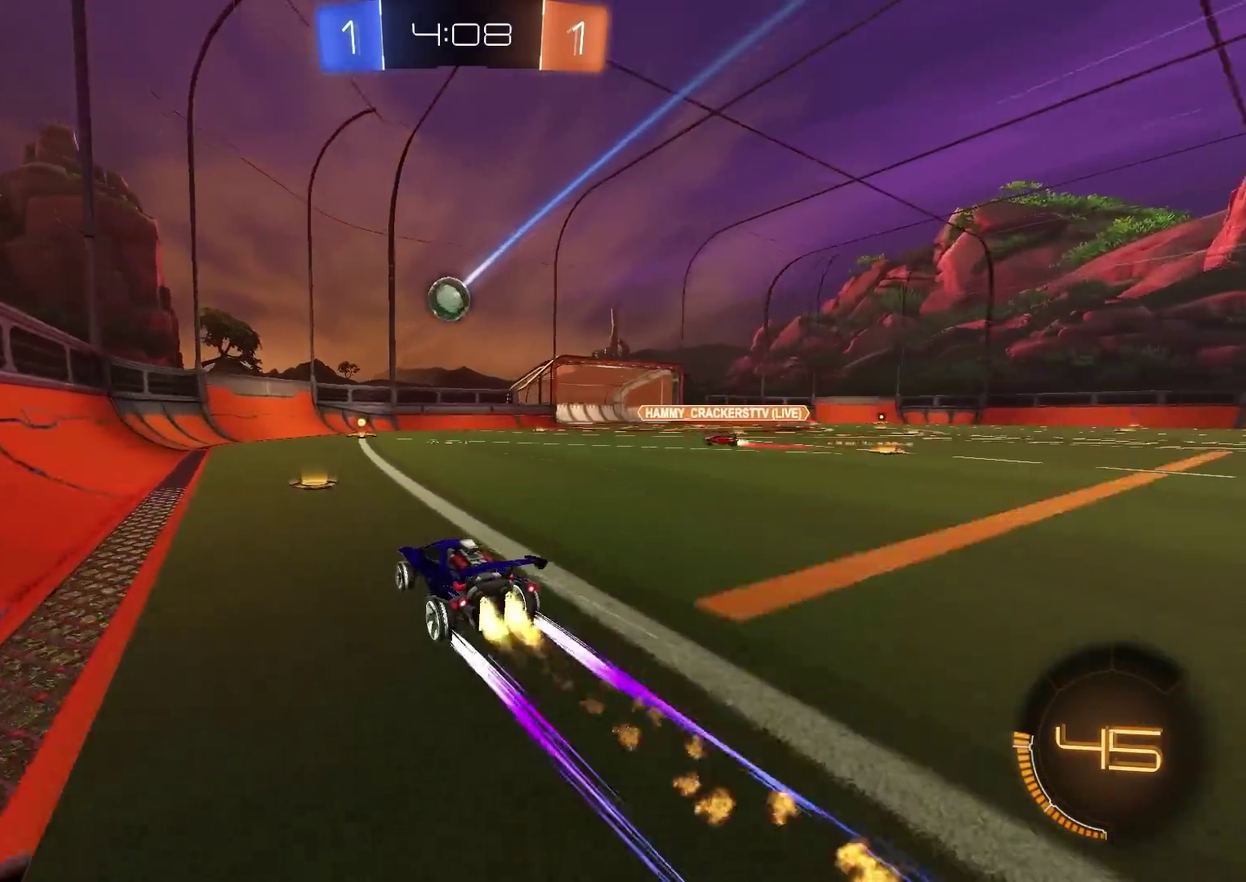
{"dt_ms": 300, "buttons": ["R2"], "left_stick": "up-right", "right_stick": "center", "events": [[33, "CIRCLE", "up"], [267, "left_stick", "up-right"]]}
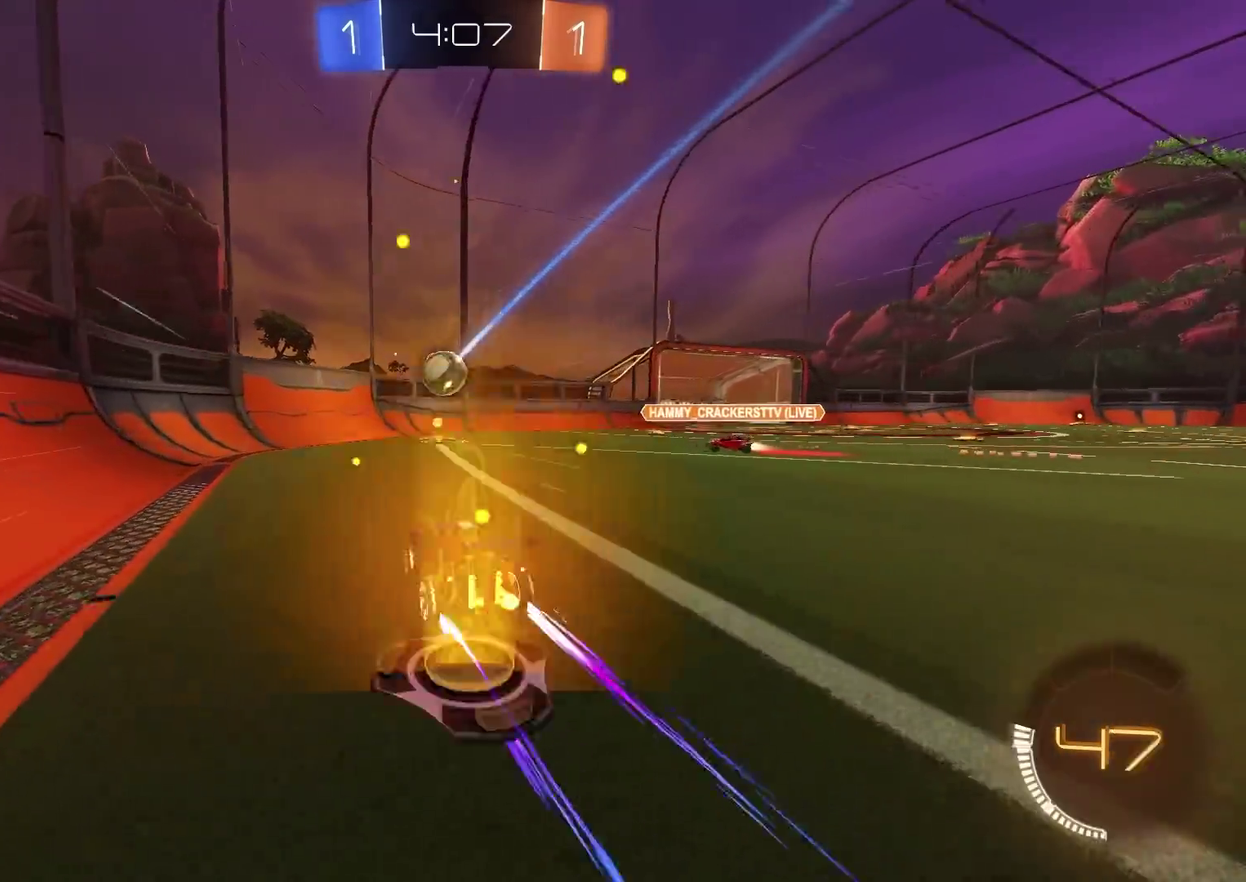
{"dt_ms": 601, "buttons": ["R2"], "left_stick": "center", "right_stick": "center", "events": [[117, "CIRCLE", "down"], [150, "left_stick", "center"], [184, "CIRCLE", "up"], [300, "CIRCLE", "down"], [367, "CIRCLE", "up"], [384, "left_stick", "left"], [584, "left_stick", "center"]]}